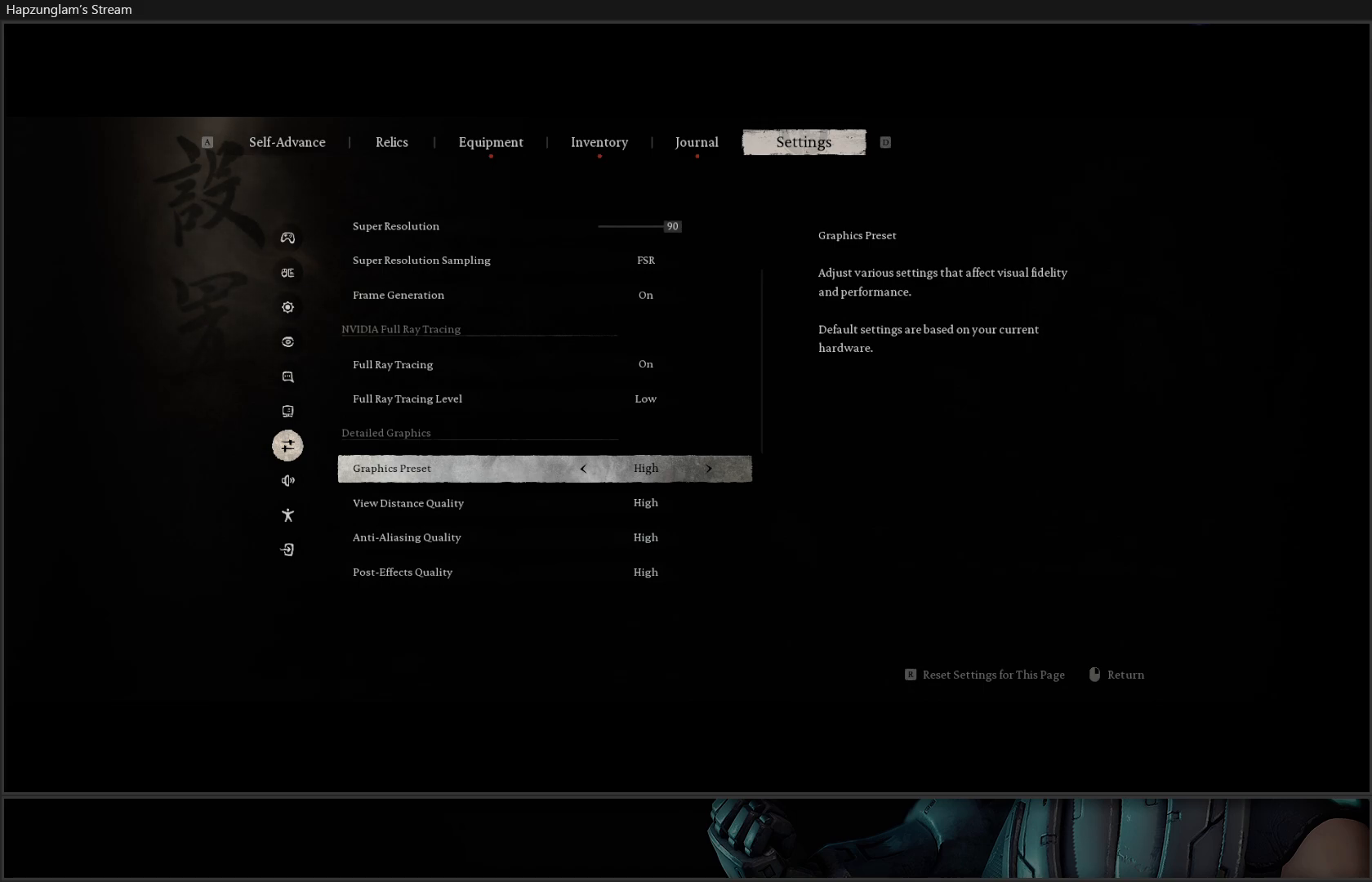
Gameplay with a controller (Xbox layout); each line is a JSON object with the inputs held at the frame after it. "events" lists button and stick changes between this image and that frame as [ms after this image, input, new state], when the widget could be followed in between. Not read: Z.
{"buttons": ["B"], "left_stick": "center", "right_stick": "center", "events": [[383, "B", "down"]]}
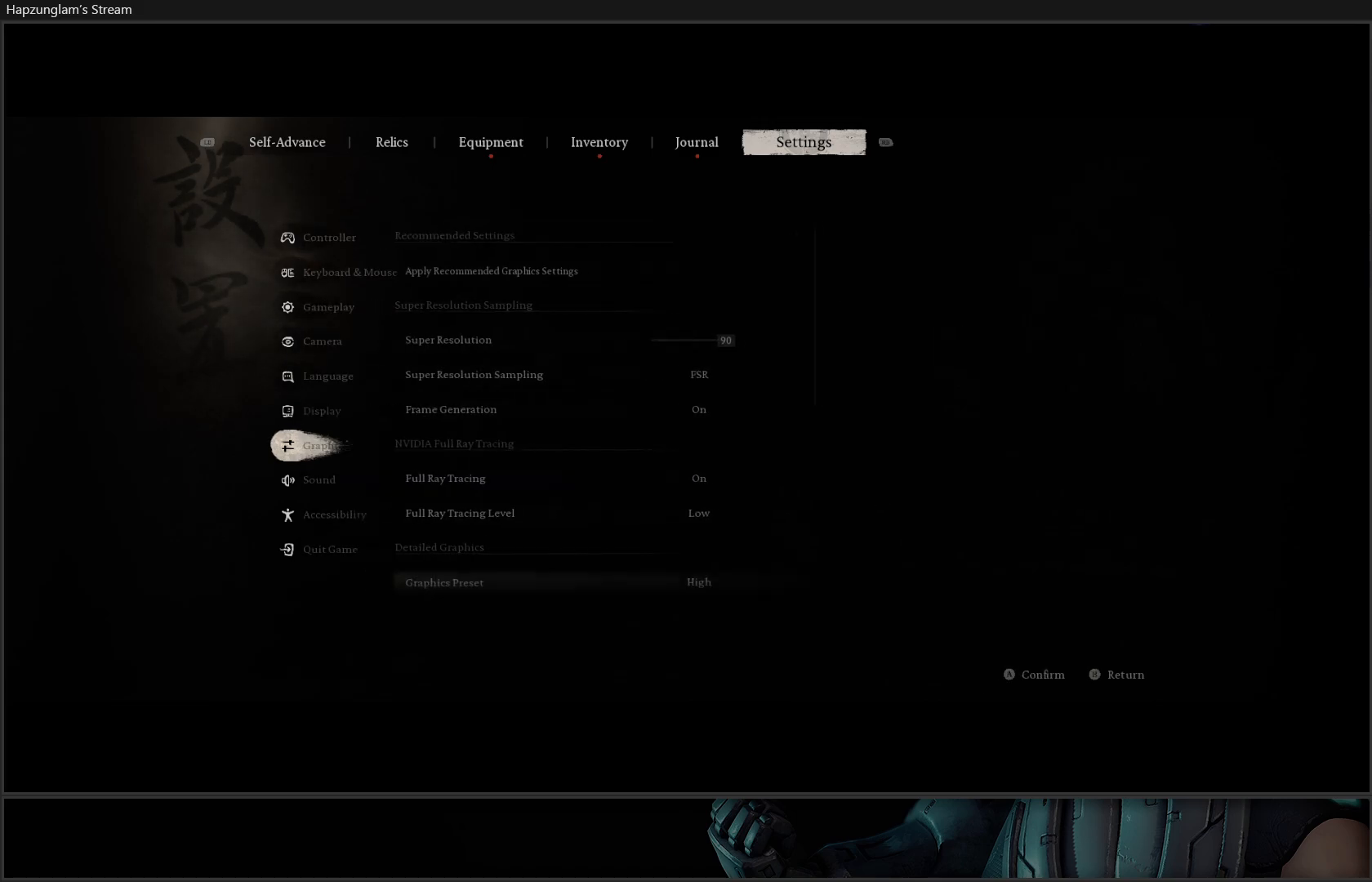
{"buttons": ["B"], "left_stick": "center", "right_stick": "center", "events": [[50, "B", "up"], [234, "B", "down"], [384, "B", "up"], [484, "B", "down"]]}
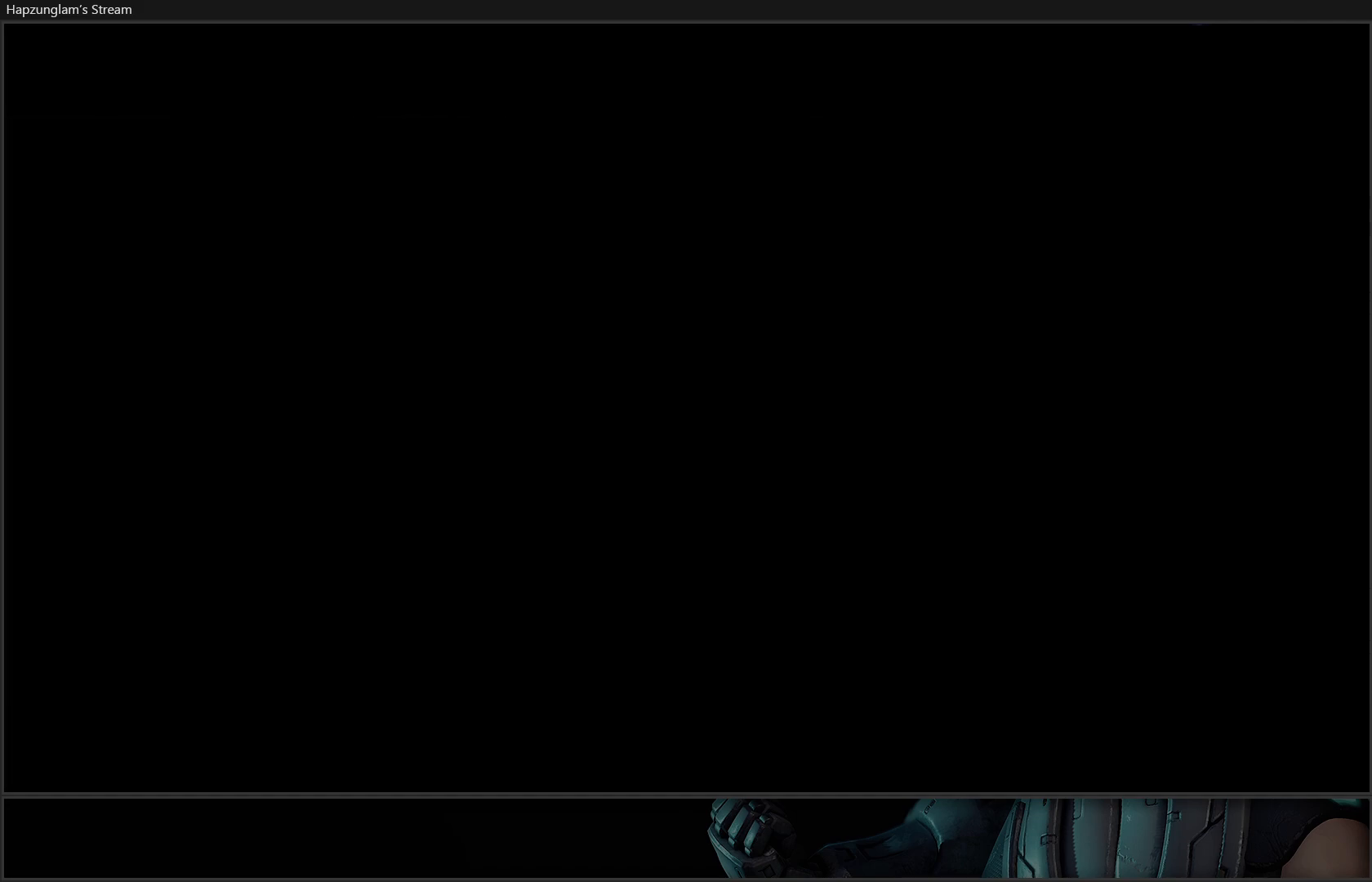
{"buttons": [], "left_stick": "up-right", "right_stick": "center", "events": [[66, "B", "up"], [133, "B", "down"], [267, "B", "up"], [383, "left_stick", "up-right"]]}
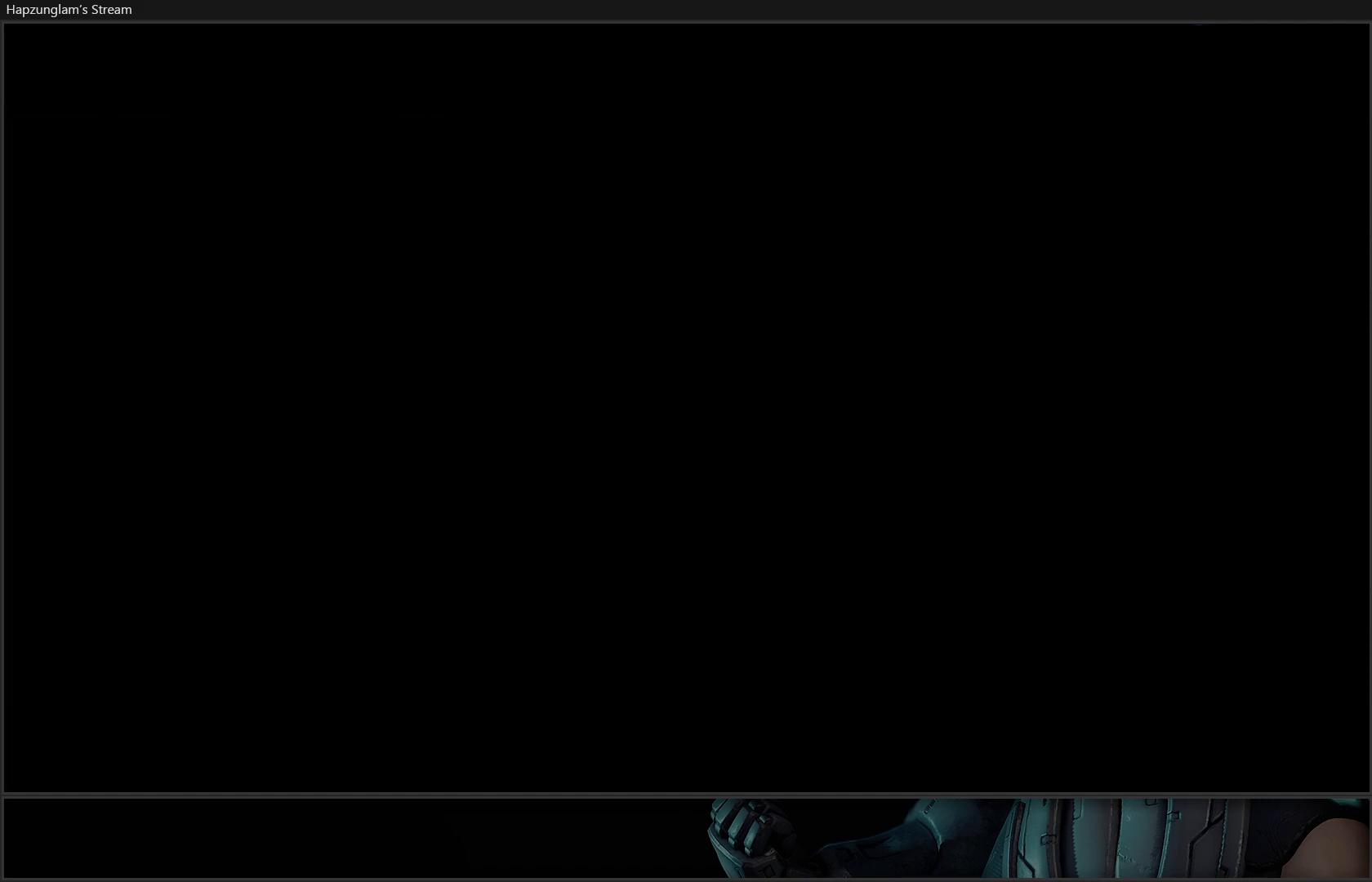
{"buttons": [], "left_stick": "up-right", "right_stick": "up-right", "events": [[367, "right_stick", "up-right"]]}
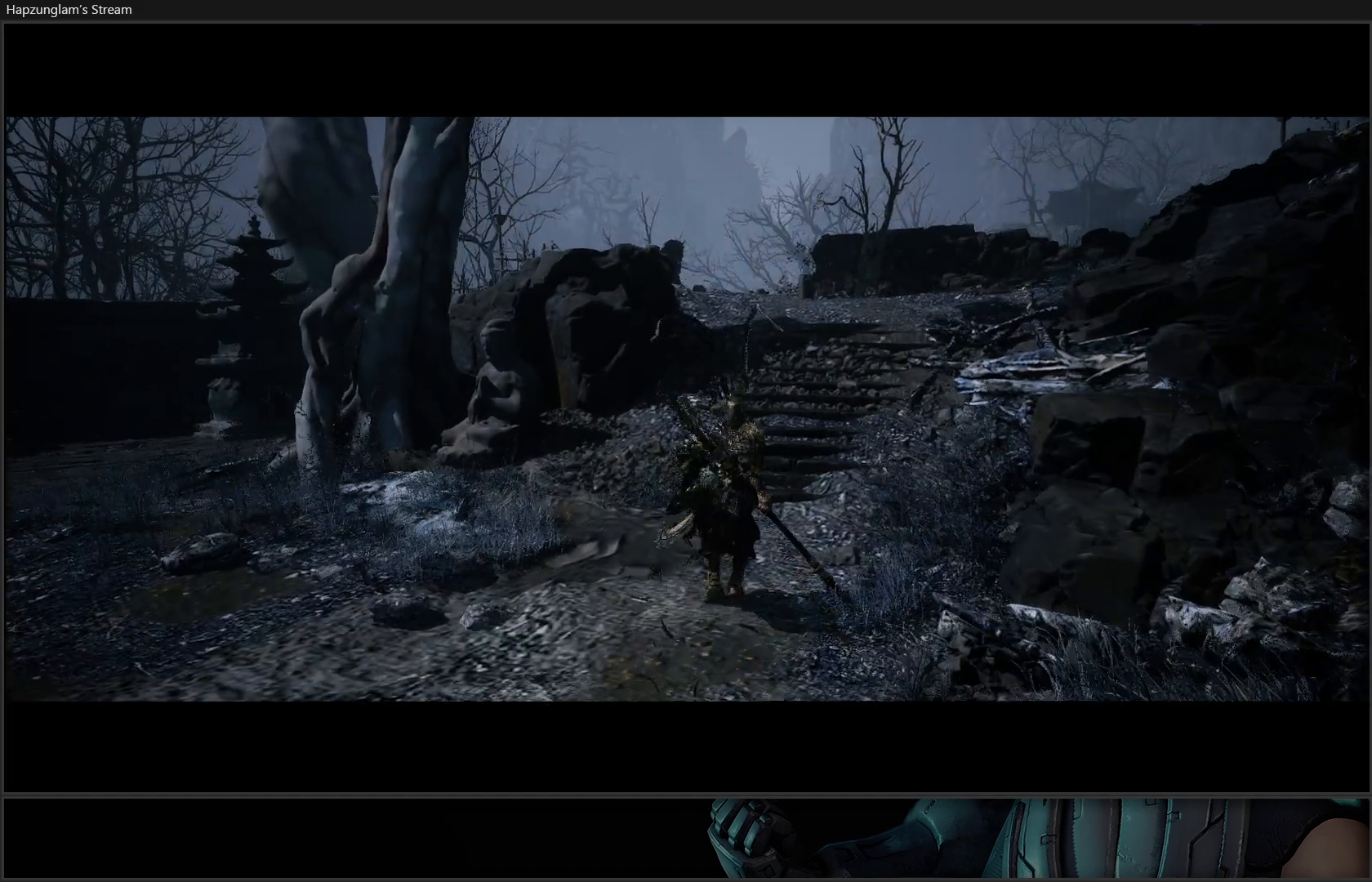
{"buttons": [], "left_stick": "up", "right_stick": "center", "events": [[133, "left_stick", "up"], [133, "right_stick", "center"], [383, "L3", "down"], [467, "L3", "up"]]}
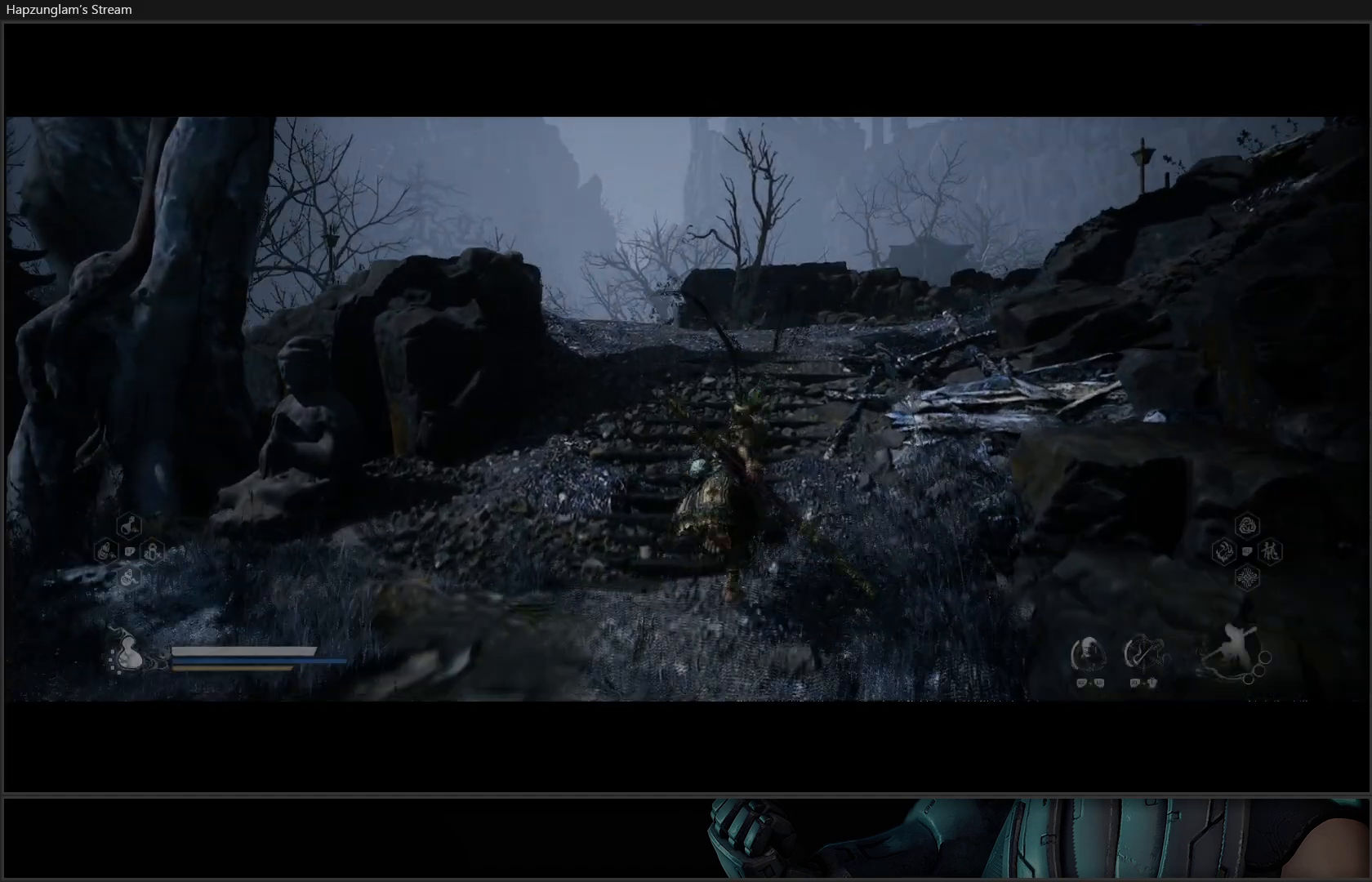
{"buttons": [], "left_stick": "up", "right_stick": "down-left", "events": [[267, "right_stick", "down-left"]]}
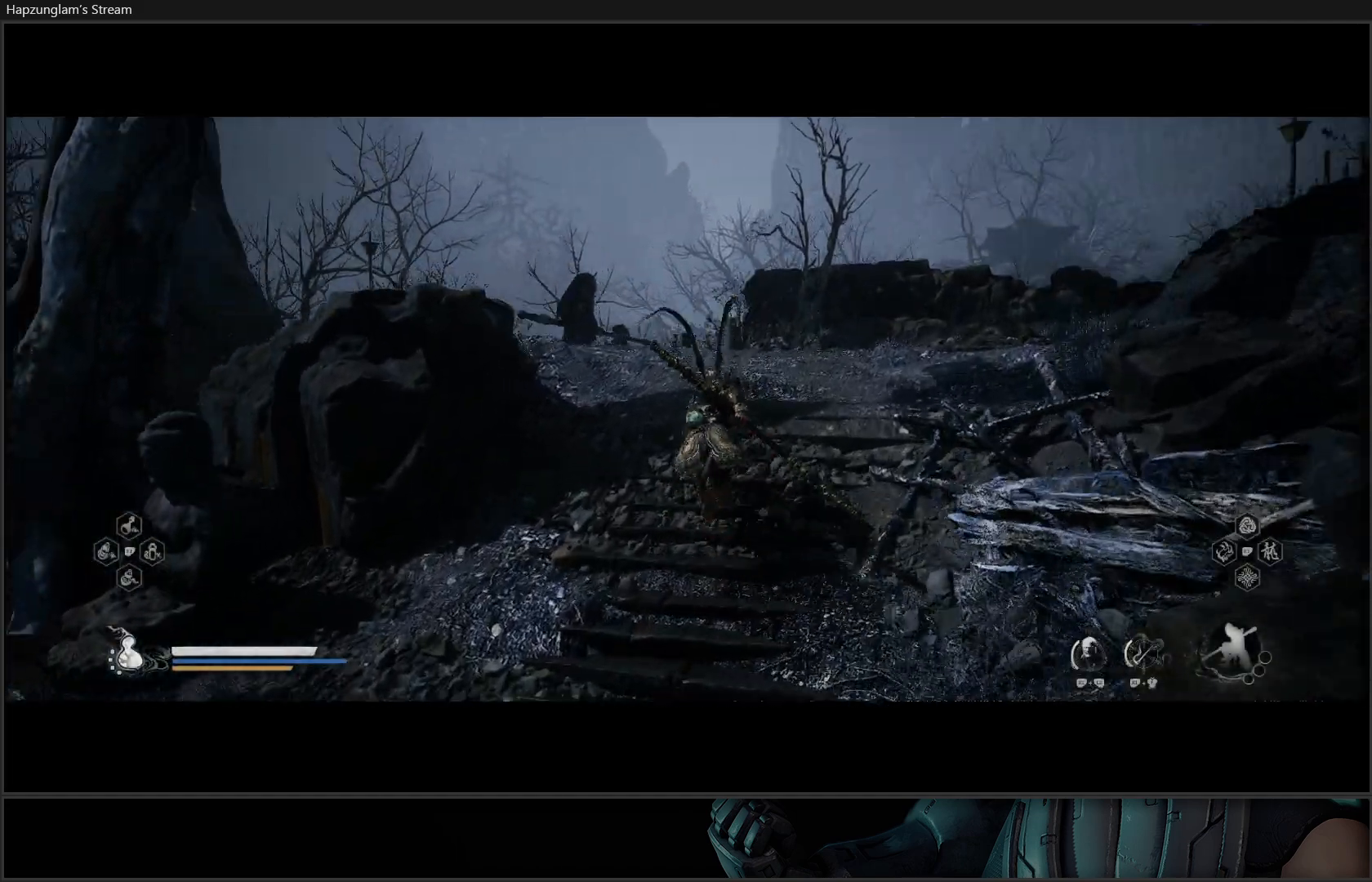
{"buttons": [], "left_stick": "center", "right_stick": "center", "events": [[83, "right_stick", "center"], [450, "left_stick", "center"]]}
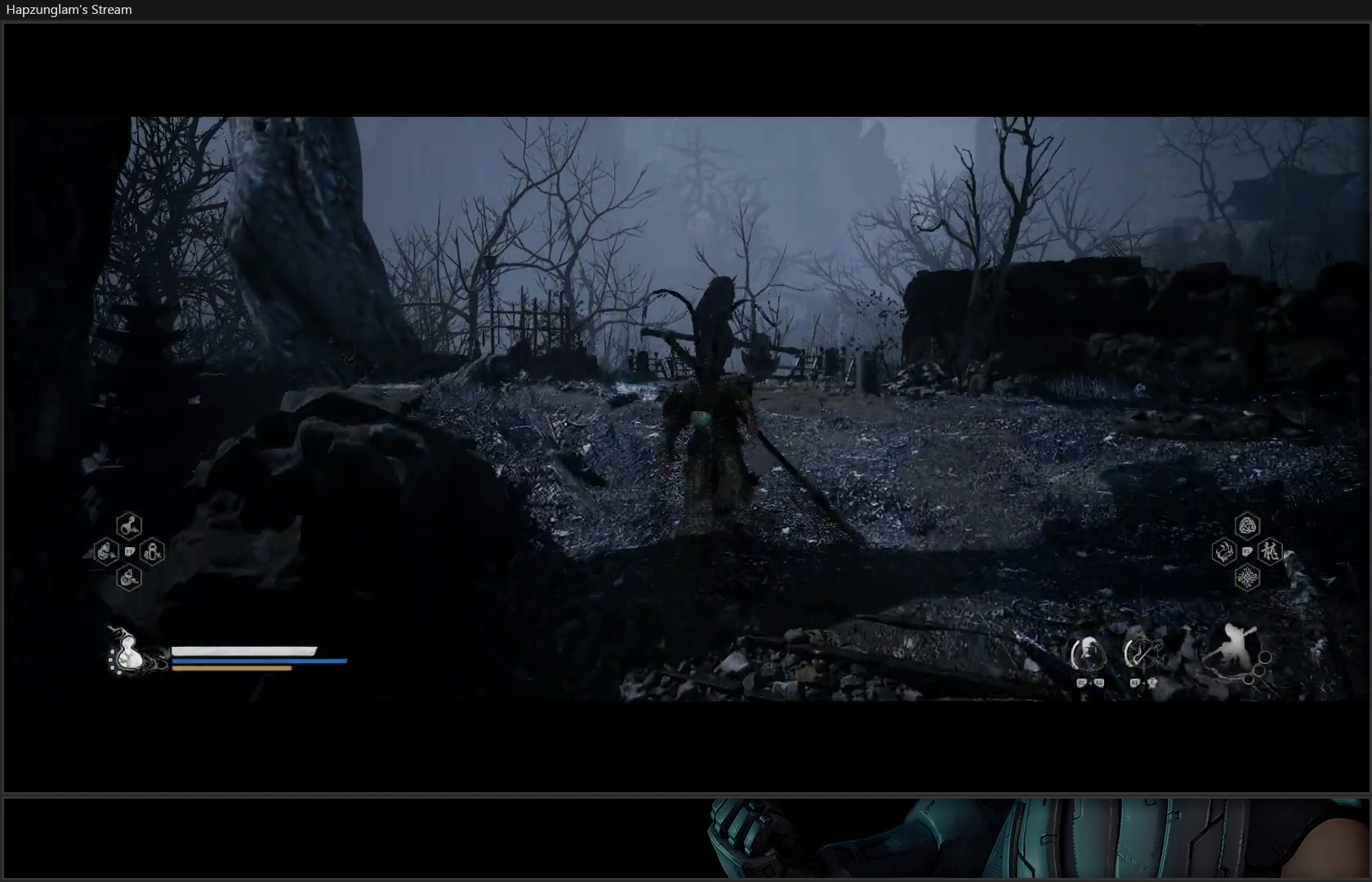
{"buttons": [], "left_stick": "up", "right_stick": "center", "events": [[217, "left_stick", "up"], [217, "right_stick", "down-left"], [367, "L3", "down"], [434, "right_stick", "center"], [501, "L3", "up"]]}
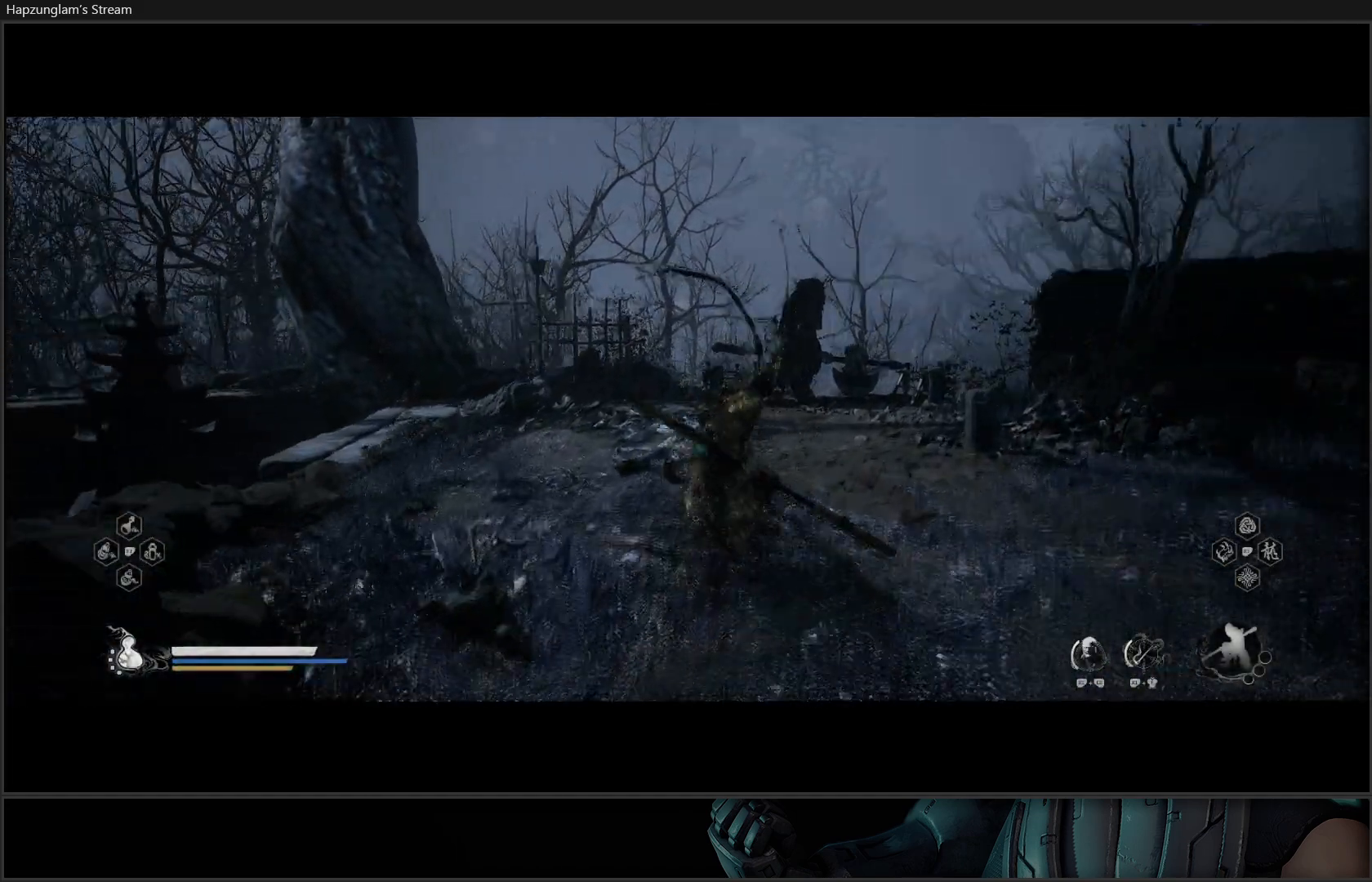
{"buttons": [], "left_stick": "up", "right_stick": "center", "events": [[233, "right_stick", "down-right"], [400, "right_stick", "center"]]}
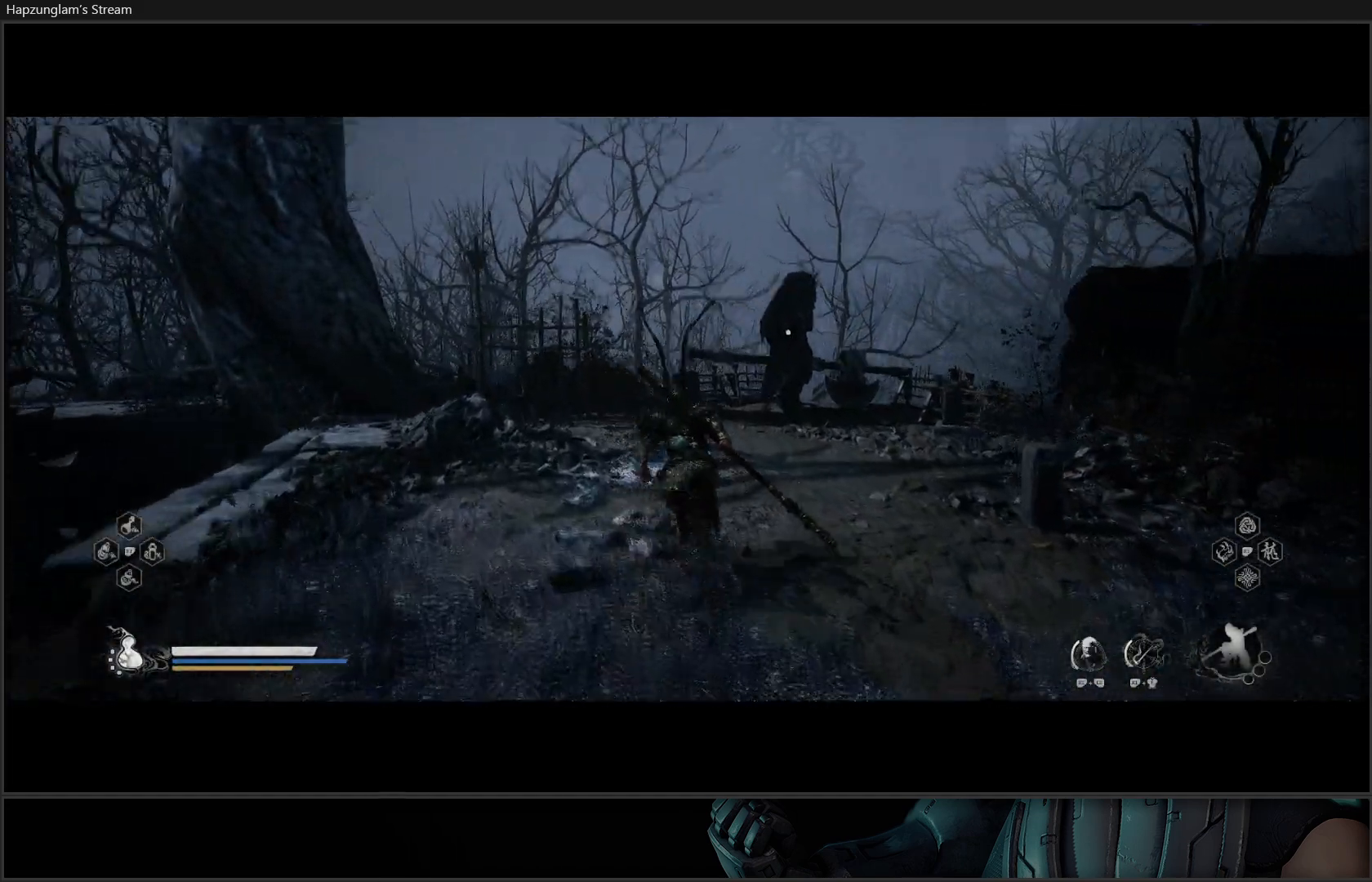
{"buttons": [], "left_stick": "up", "right_stick": "center", "events": []}
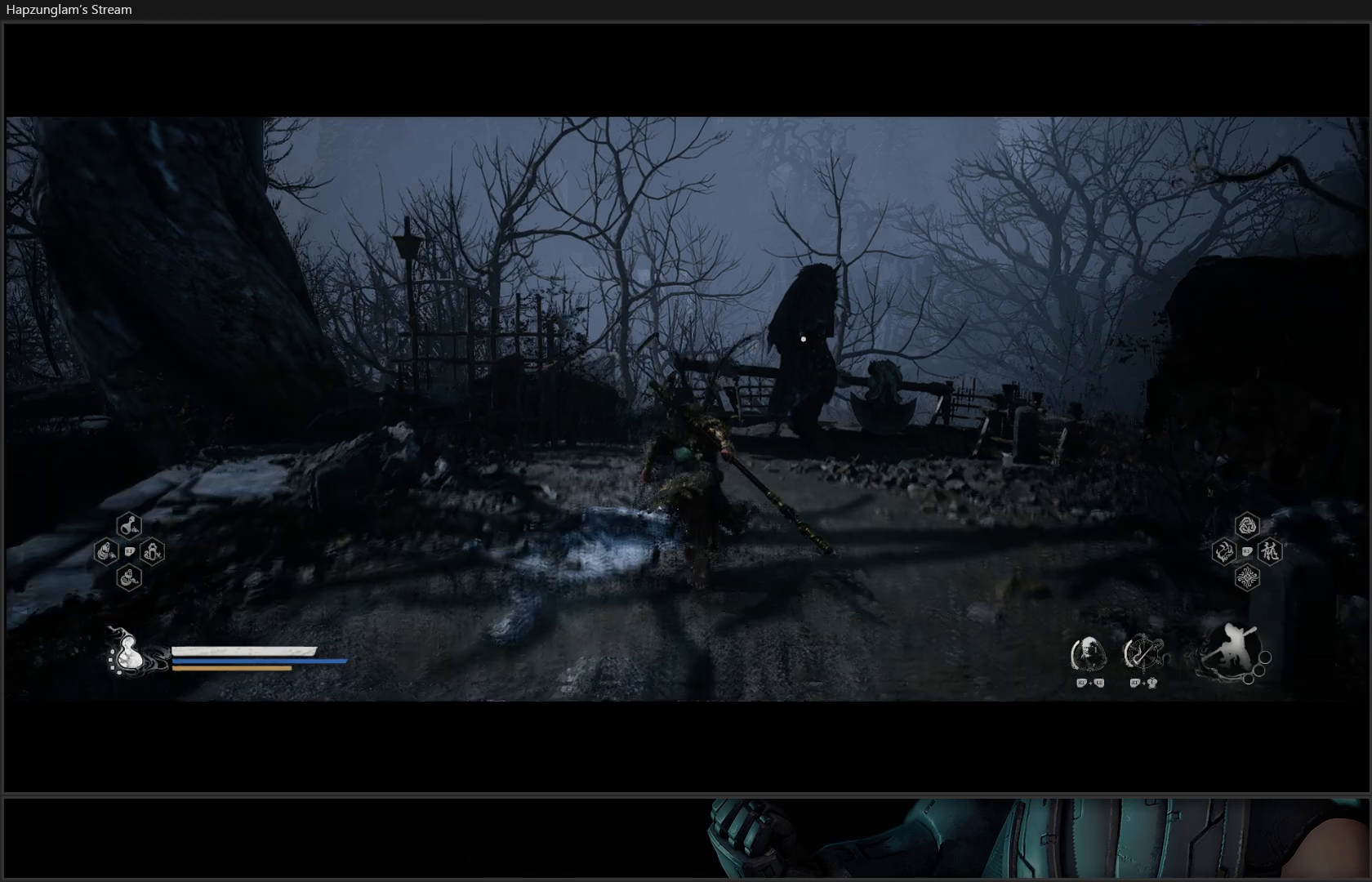
{"buttons": [], "left_stick": "center", "right_stick": "center", "events": [[50, "left_stick", "center"]]}
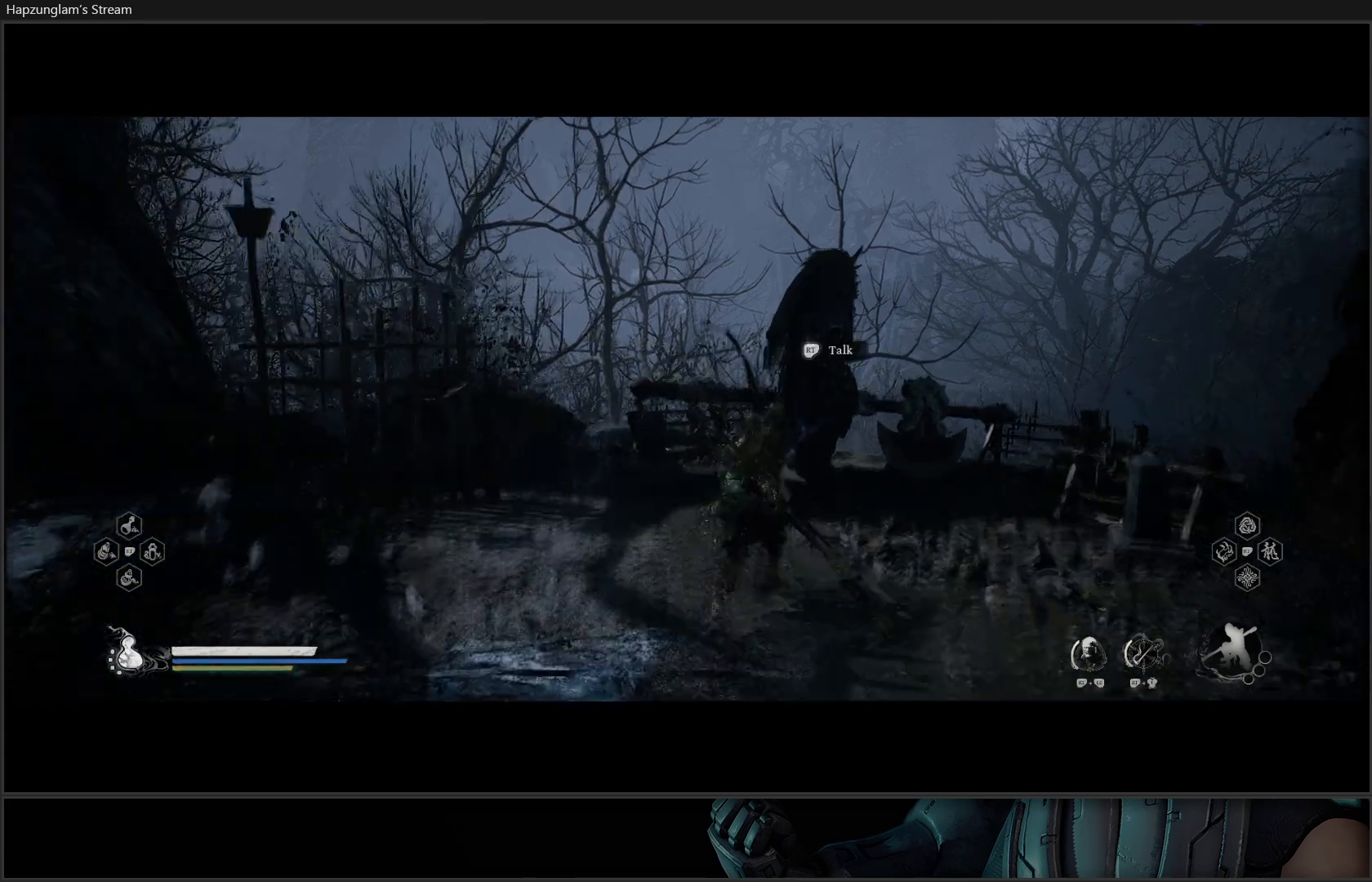
{"buttons": [], "left_stick": "center", "right_stick": "center", "events": [[17, "R2", "down"], [134, "R2", "up"]]}
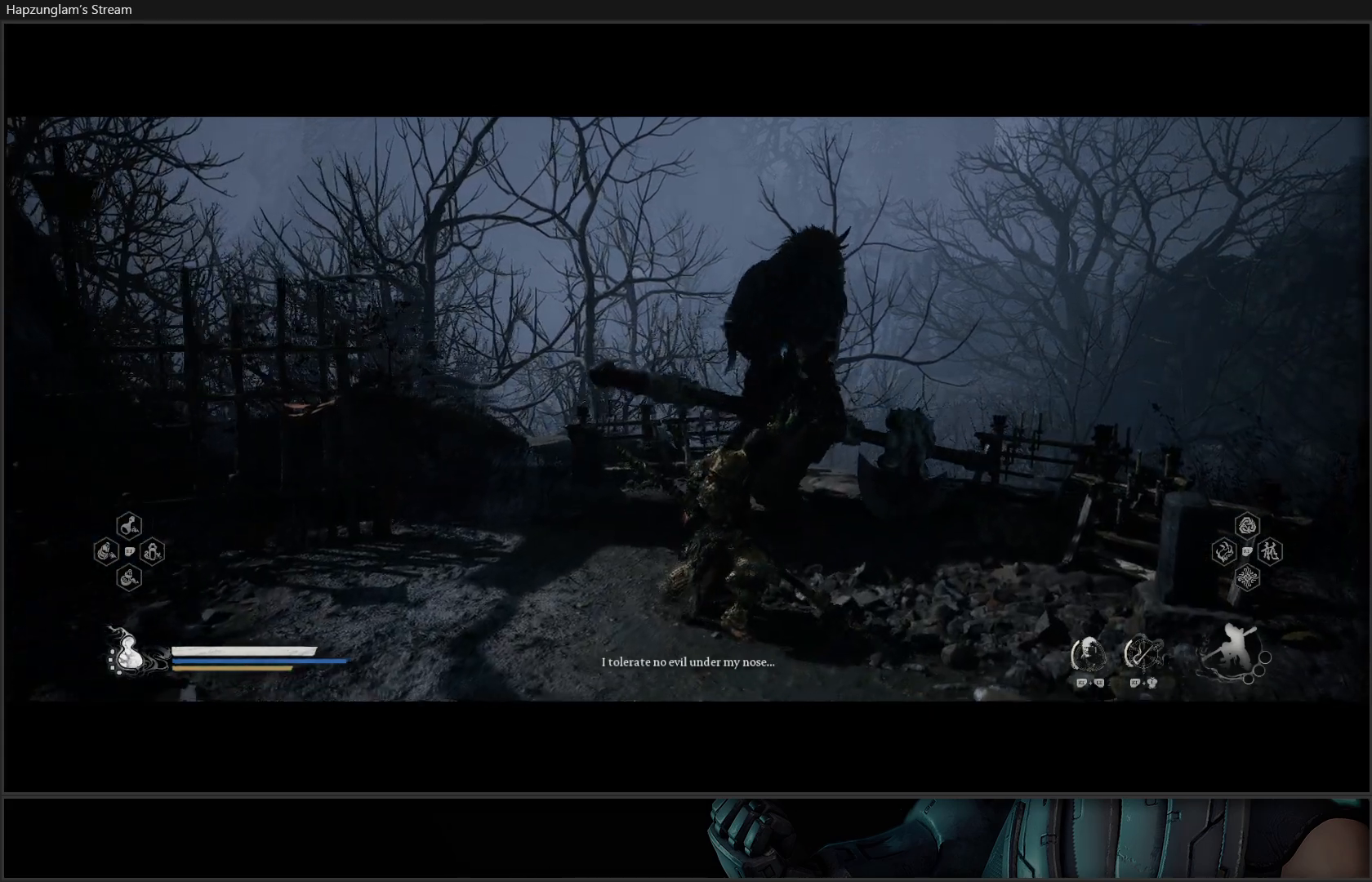
{"buttons": [], "left_stick": "center", "right_stick": "center", "events": []}
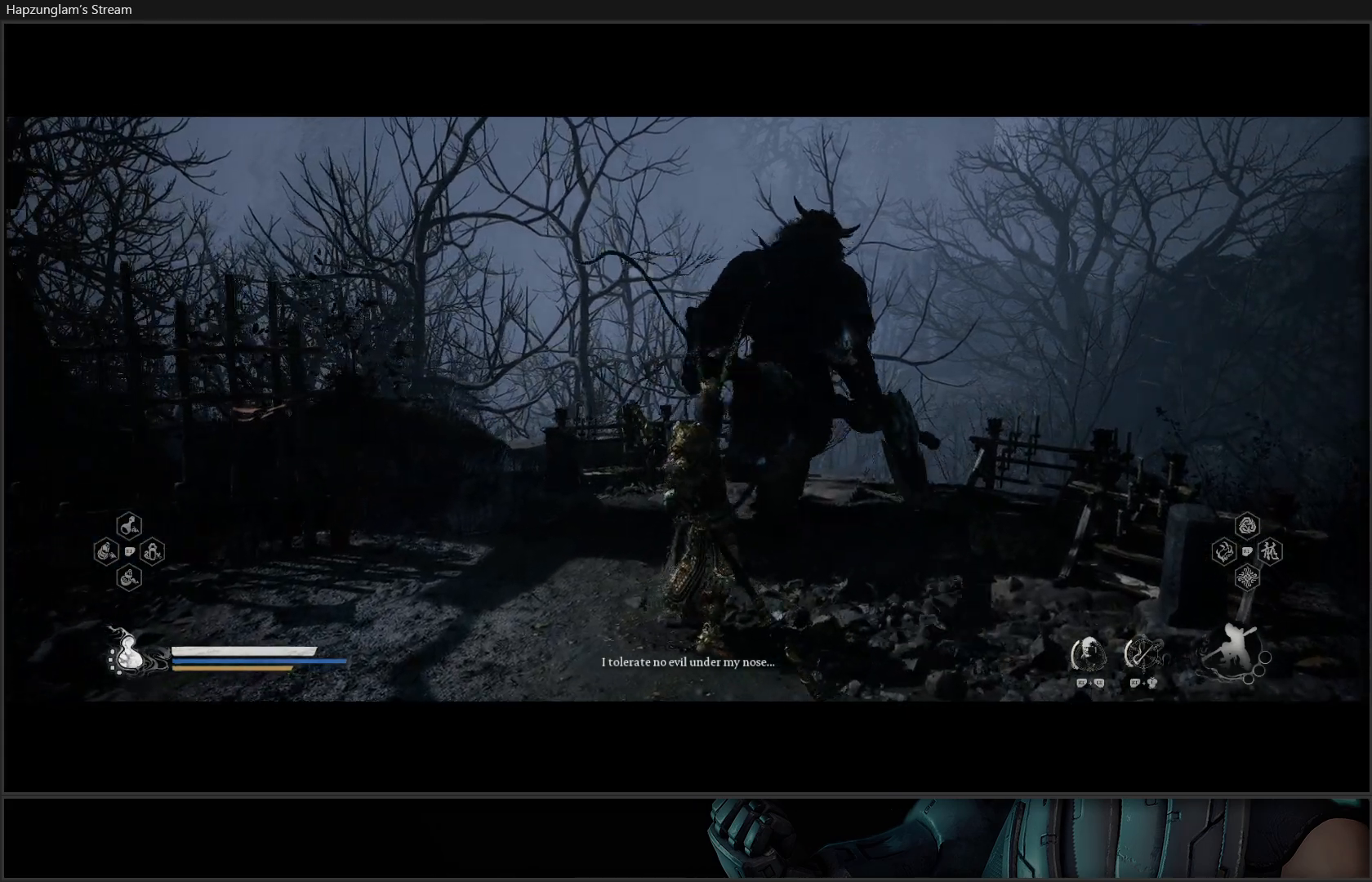
{"buttons": [], "left_stick": "center", "right_stick": "center", "events": []}
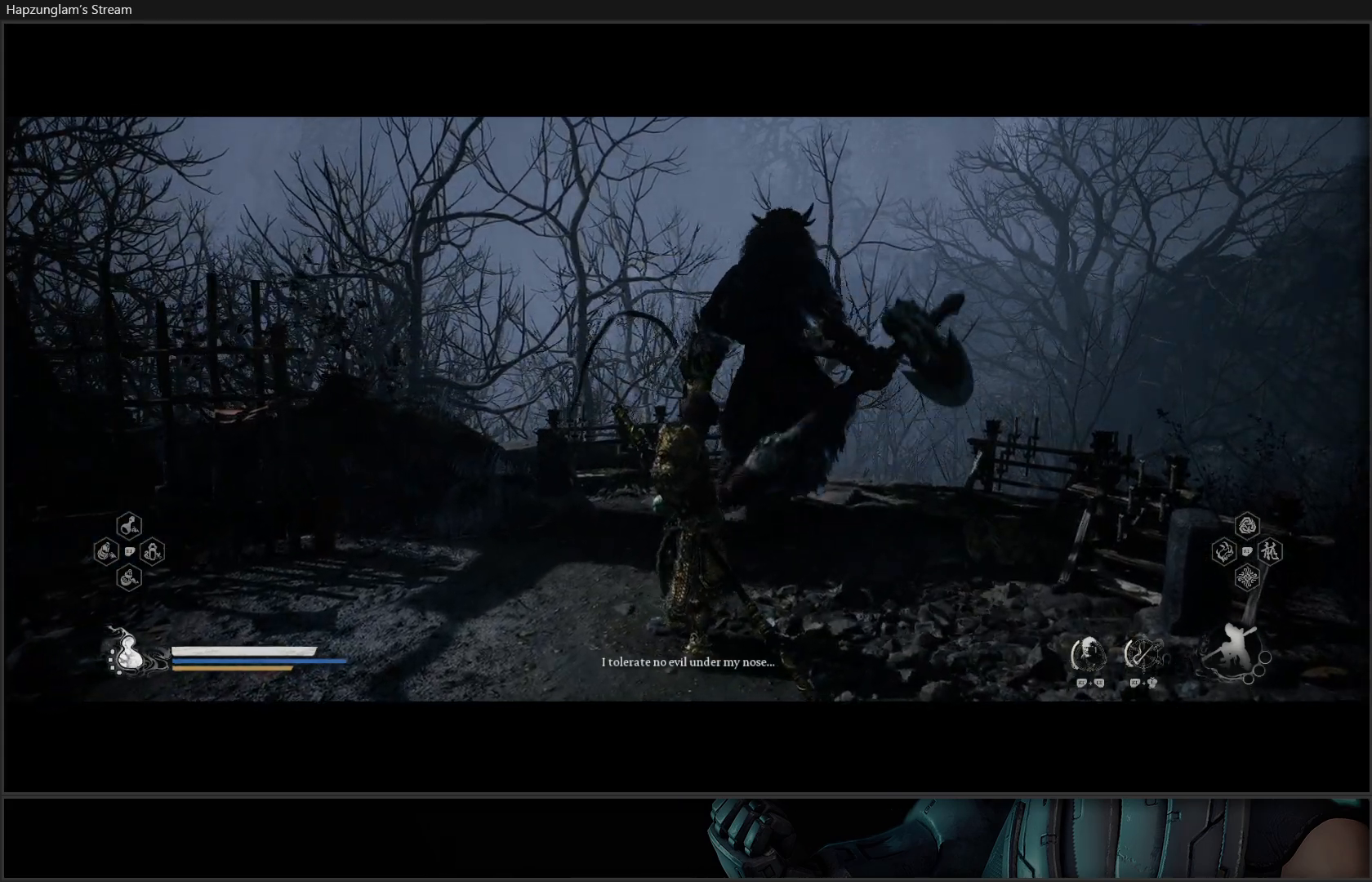
{"buttons": [], "left_stick": "center", "right_stick": "center", "events": []}
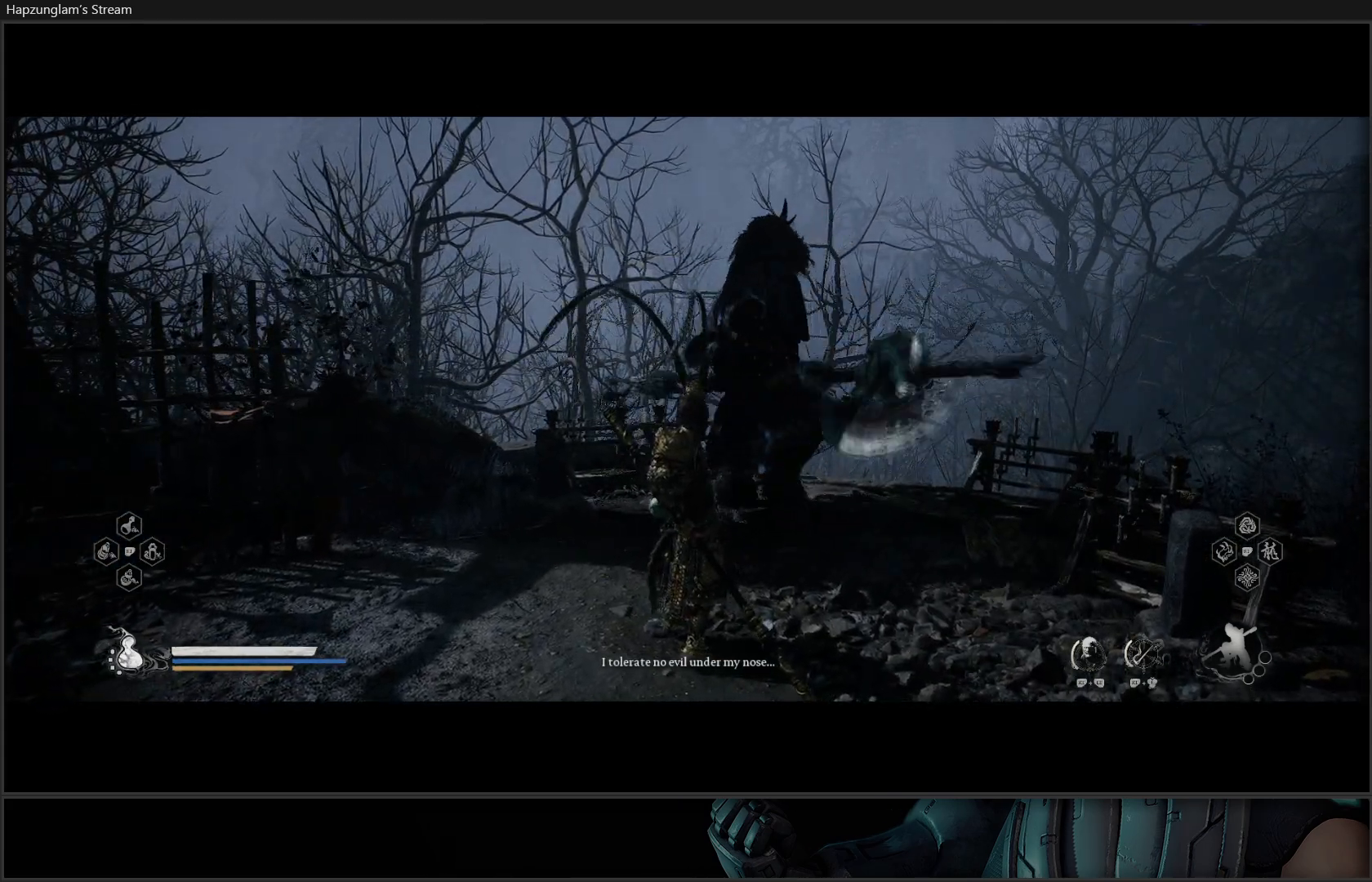
{"buttons": [], "left_stick": "center", "right_stick": "center", "events": []}
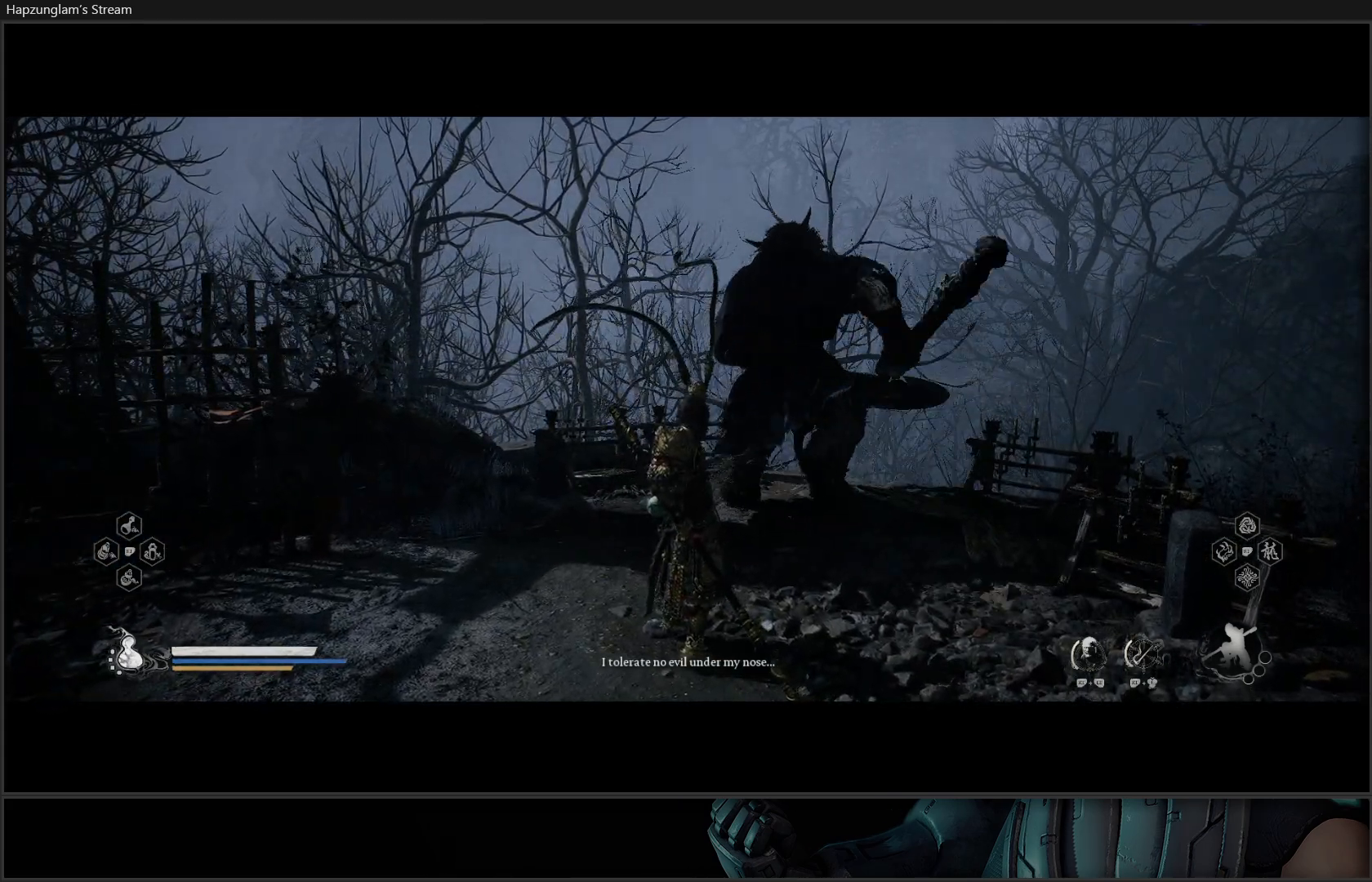
{"buttons": [], "left_stick": "center", "right_stick": "center", "events": []}